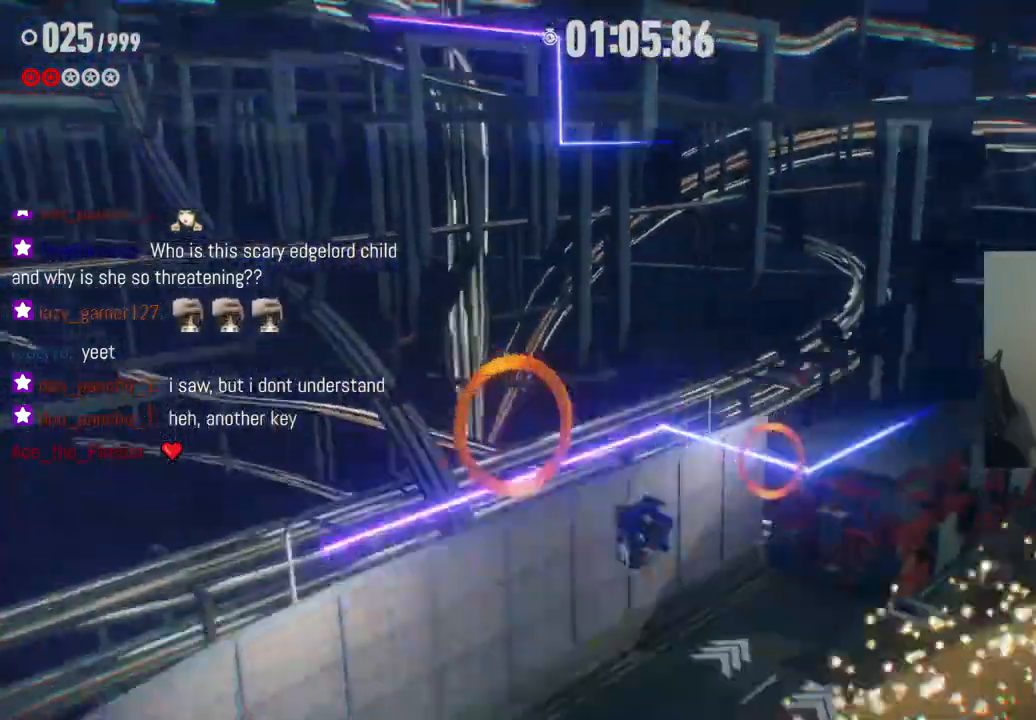
Gameplay with a controller (Xbox layout); each line is a JSON object with the inputs held at the frame after it (dt_ms = milliseconds from this image to that frame). "events" lists button and stick changes between this image and that frame as [ms after this image, input, new state], when the widget could be followed in between. Not read: A L3 R3 X.
{"dt_ms": 500, "buttons": [], "left_stick": "up", "right_stick": "center", "events": []}
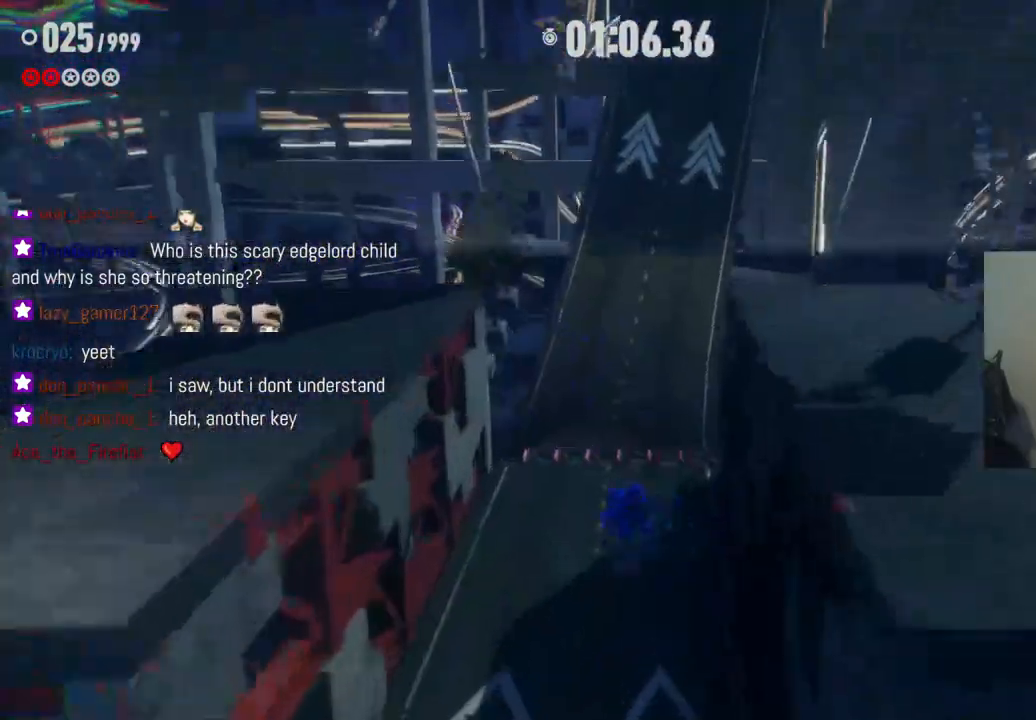
{"dt_ms": 500, "buttons": [], "left_stick": "up", "right_stick": "center", "events": []}
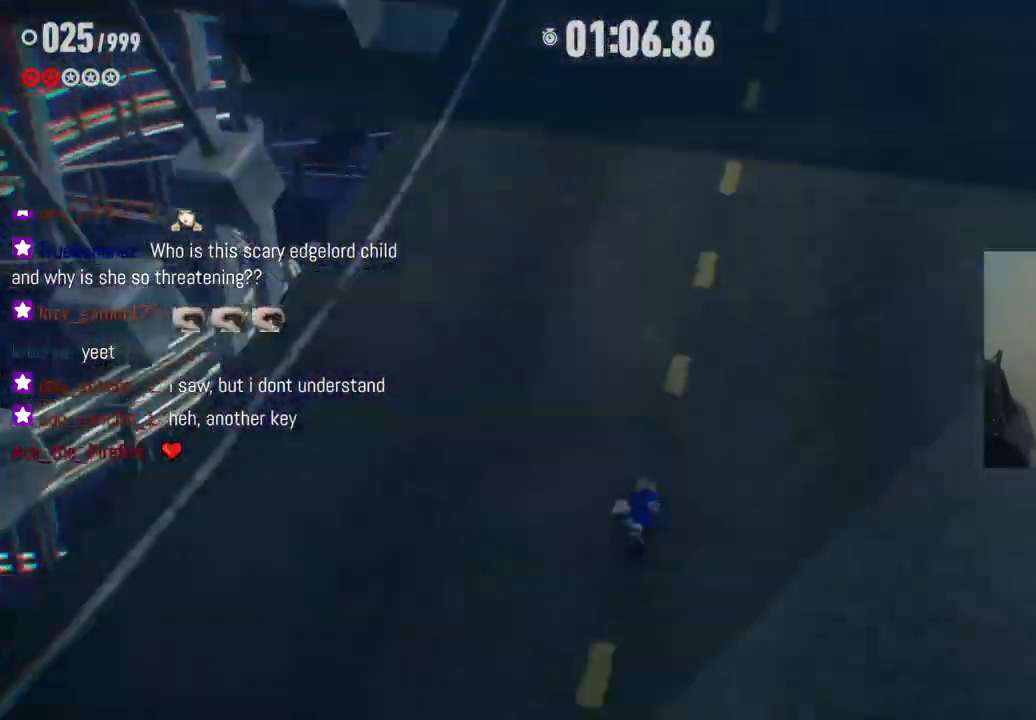
{"dt_ms": 500, "buttons": [], "left_stick": "up", "right_stick": "center", "events": []}
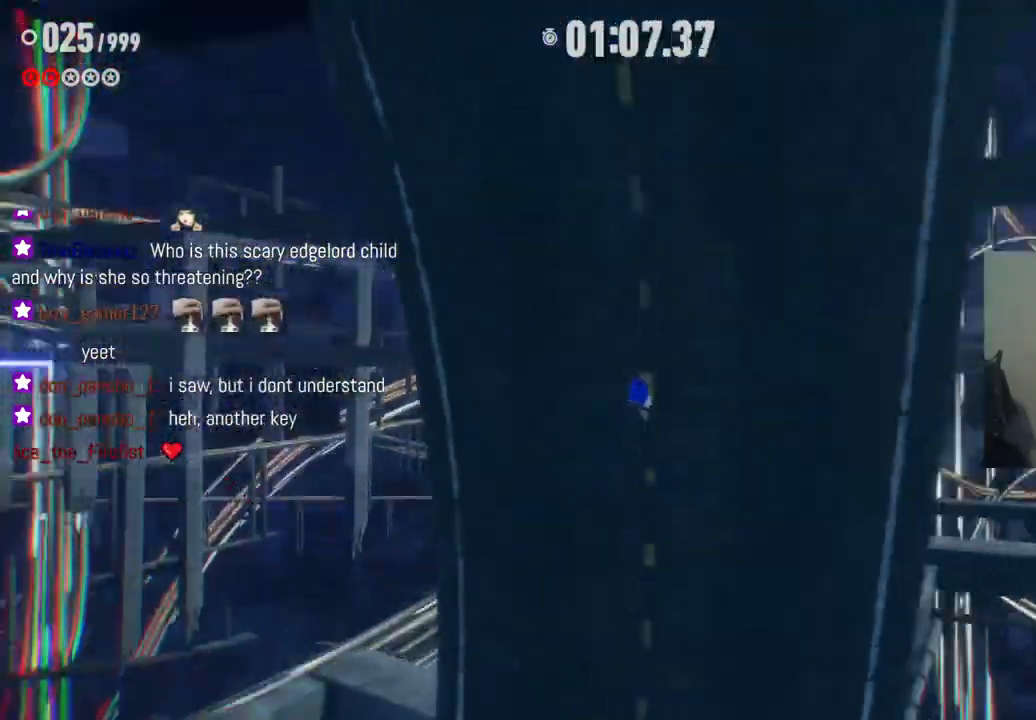
{"dt_ms": 500, "buttons": [], "left_stick": "up", "right_stick": "center", "events": []}
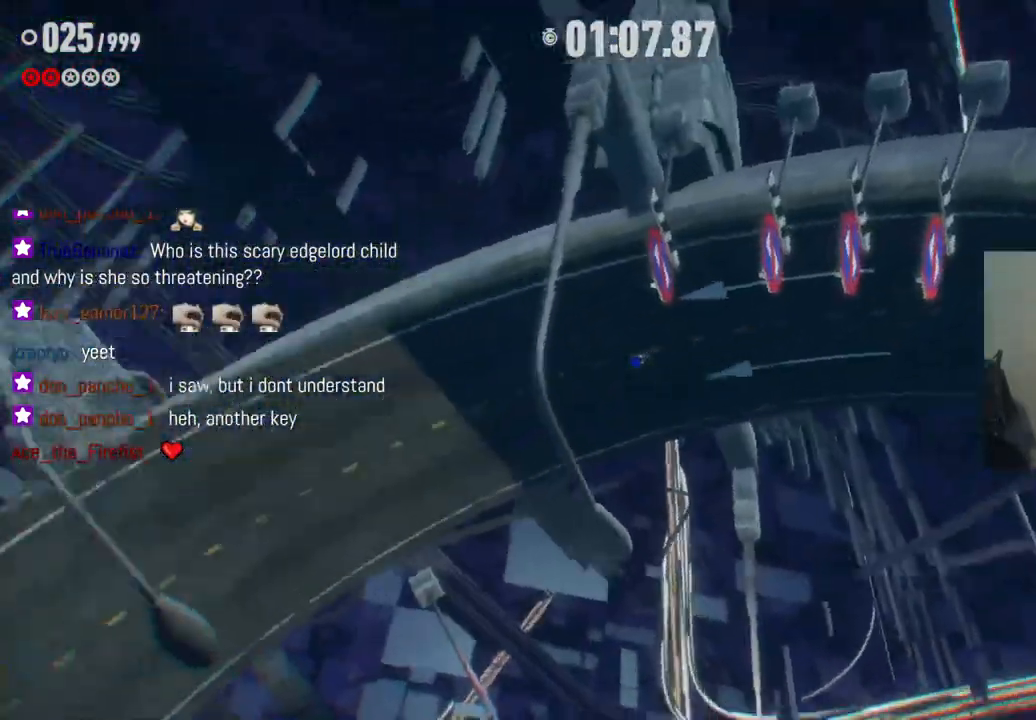
{"dt_ms": 500, "buttons": [], "left_stick": "up", "right_stick": "center", "events": []}
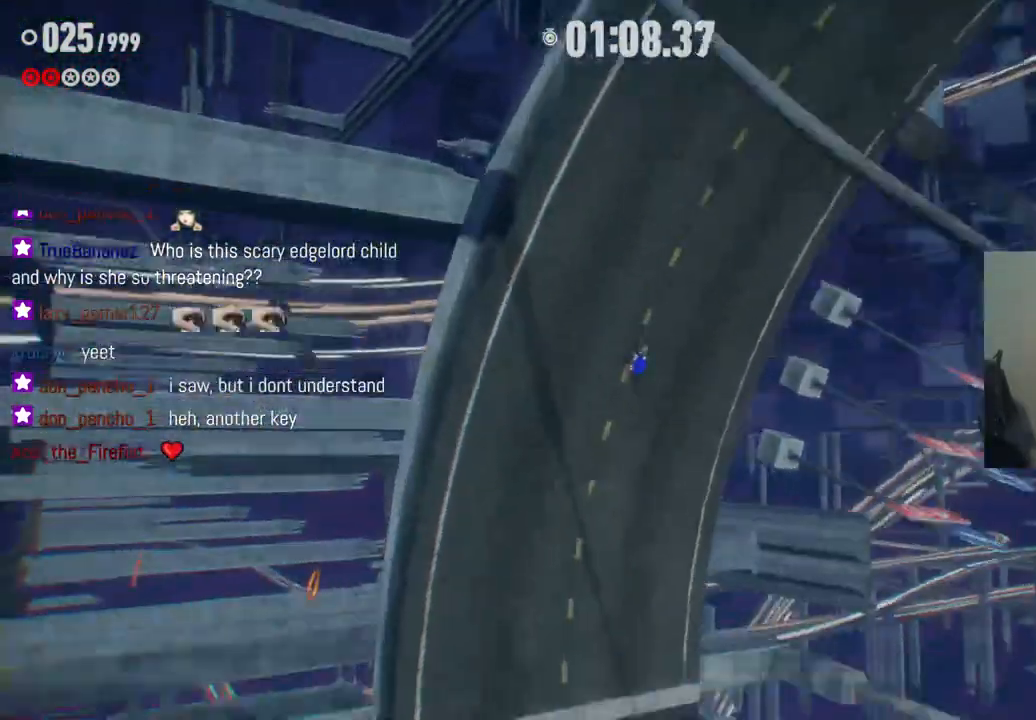
{"dt_ms": 500, "buttons": [], "left_stick": "up", "right_stick": "center", "events": []}
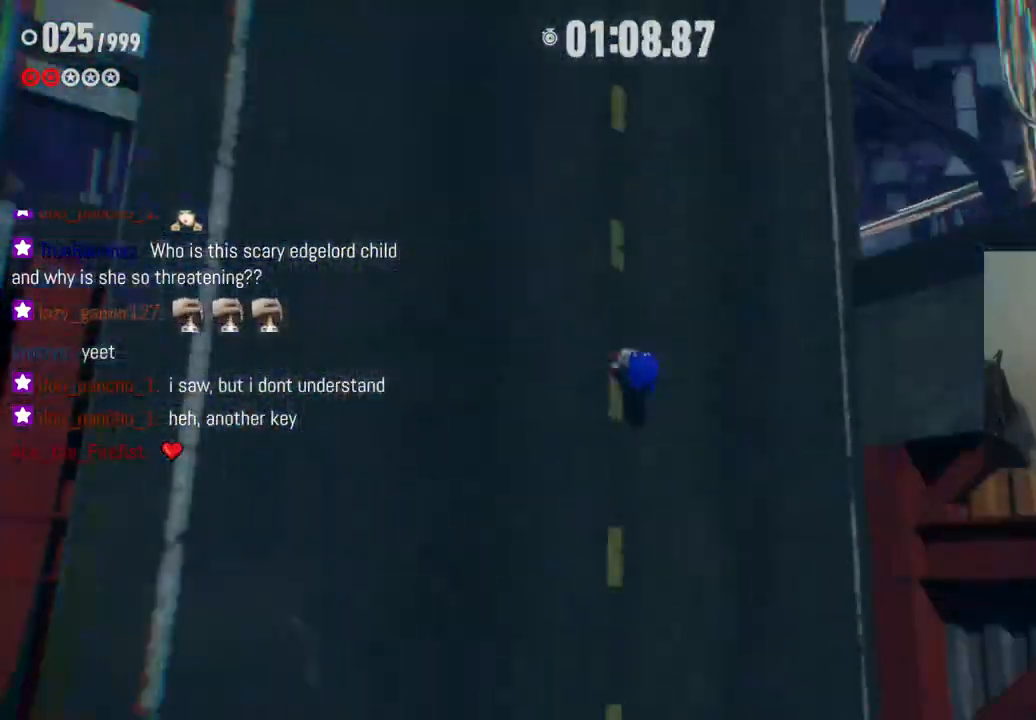
{"dt_ms": 500, "buttons": [], "left_stick": "up", "right_stick": "center", "events": []}
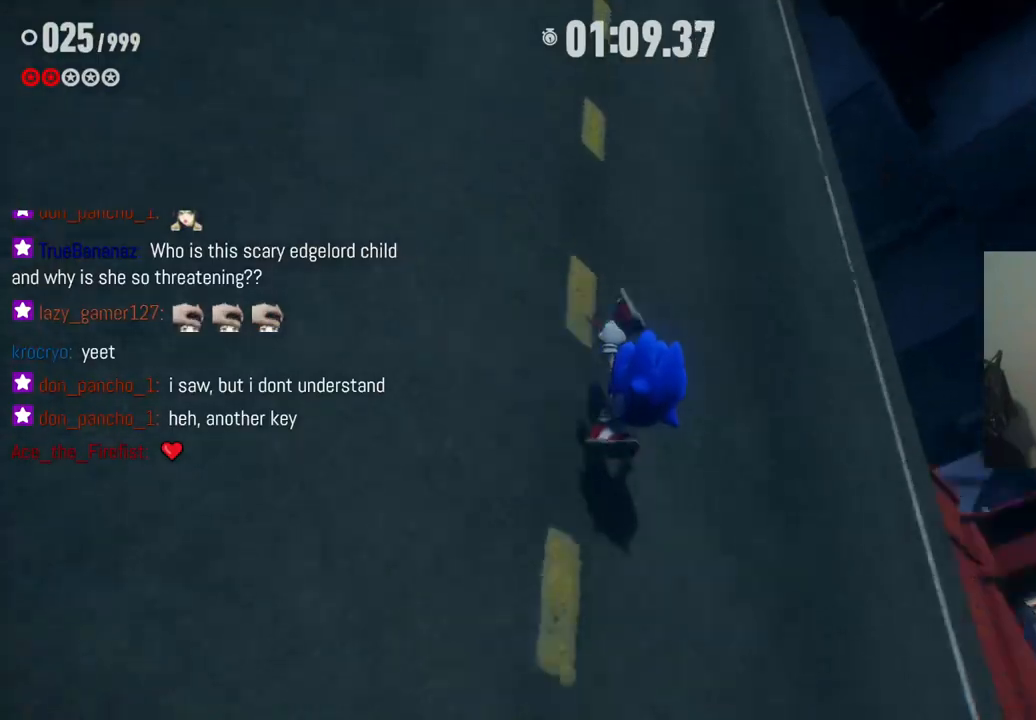
{"dt_ms": 500, "buttons": [], "left_stick": "up", "right_stick": "center", "events": []}
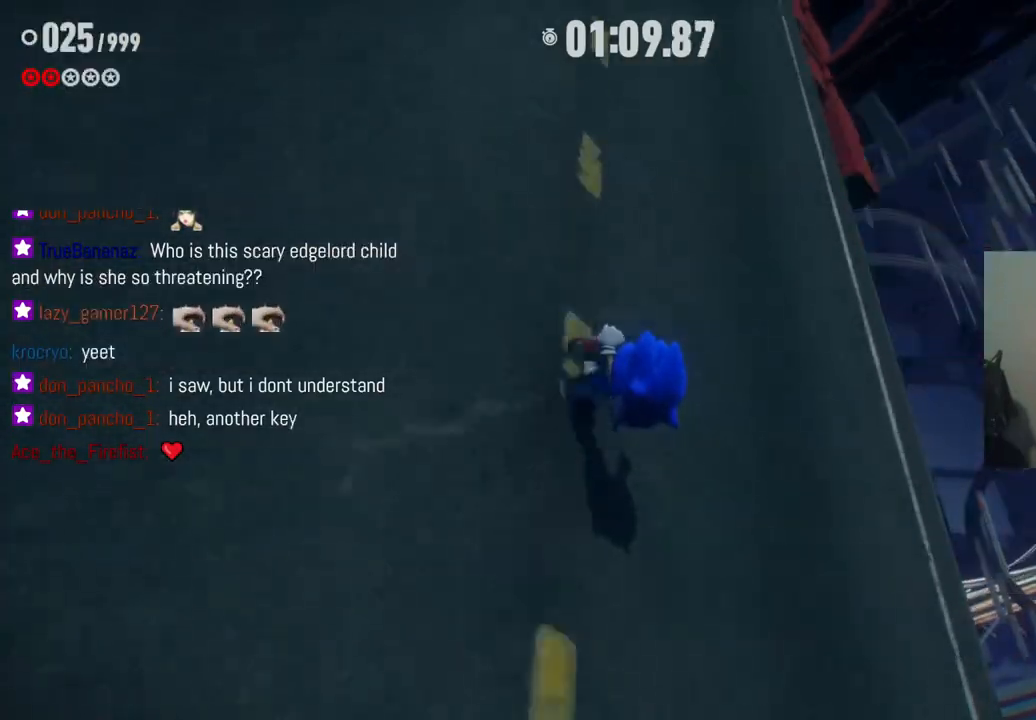
{"dt_ms": 500, "buttons": [], "left_stick": "up", "right_stick": "center", "events": []}
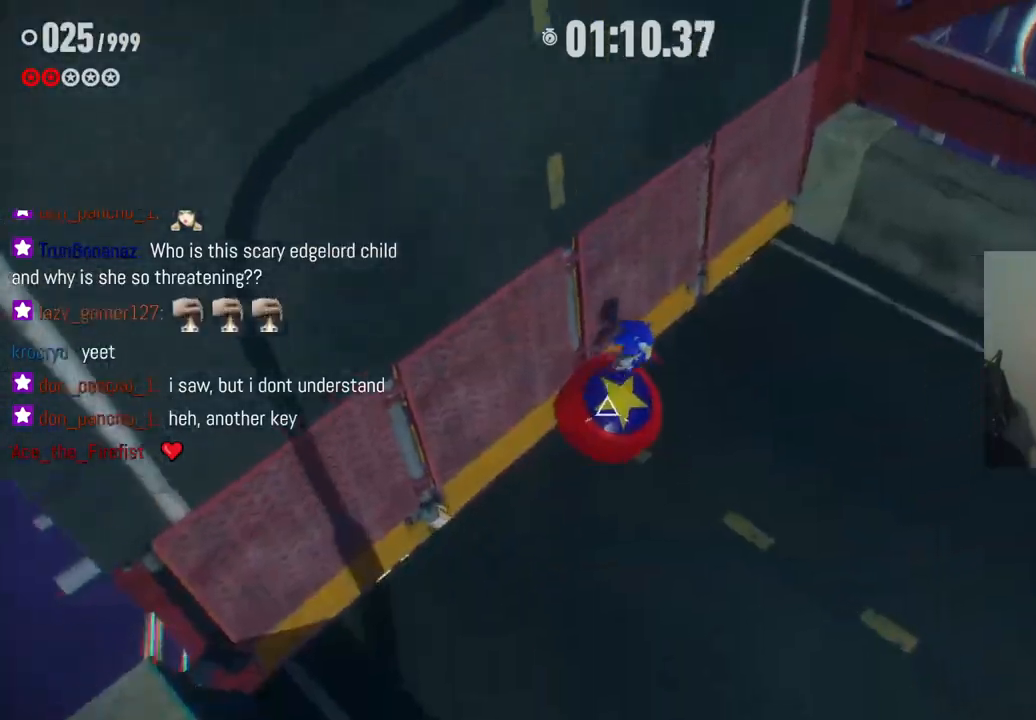
{"dt_ms": 500, "buttons": [], "left_stick": "up", "right_stick": "center", "events": []}
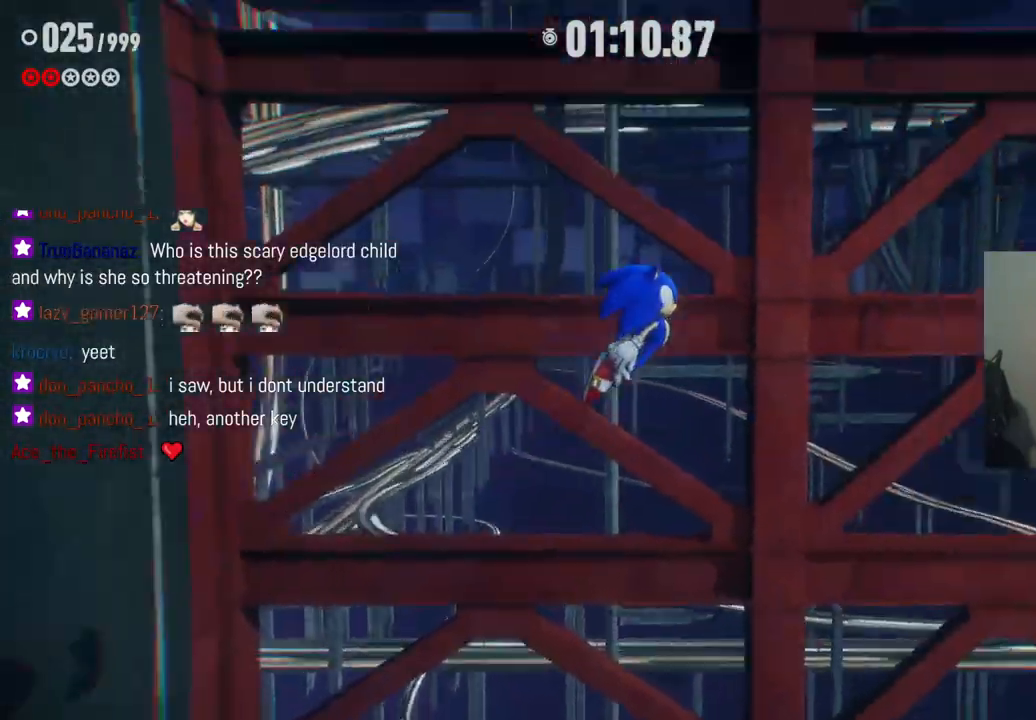
{"dt_ms": 500, "buttons": [], "left_stick": "up", "right_stick": "down-right", "events": [[300, "right_stick", "down-right"]]}
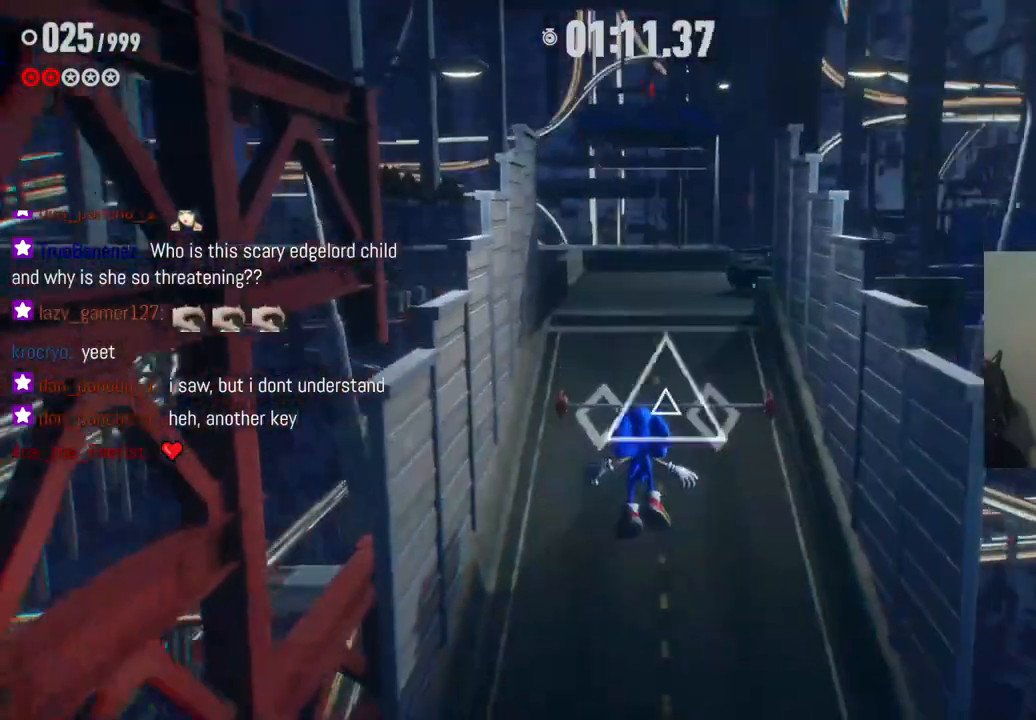
{"dt_ms": 500, "buttons": [], "left_stick": "up", "right_stick": "center", "events": [[83, "right_stick", "center"]]}
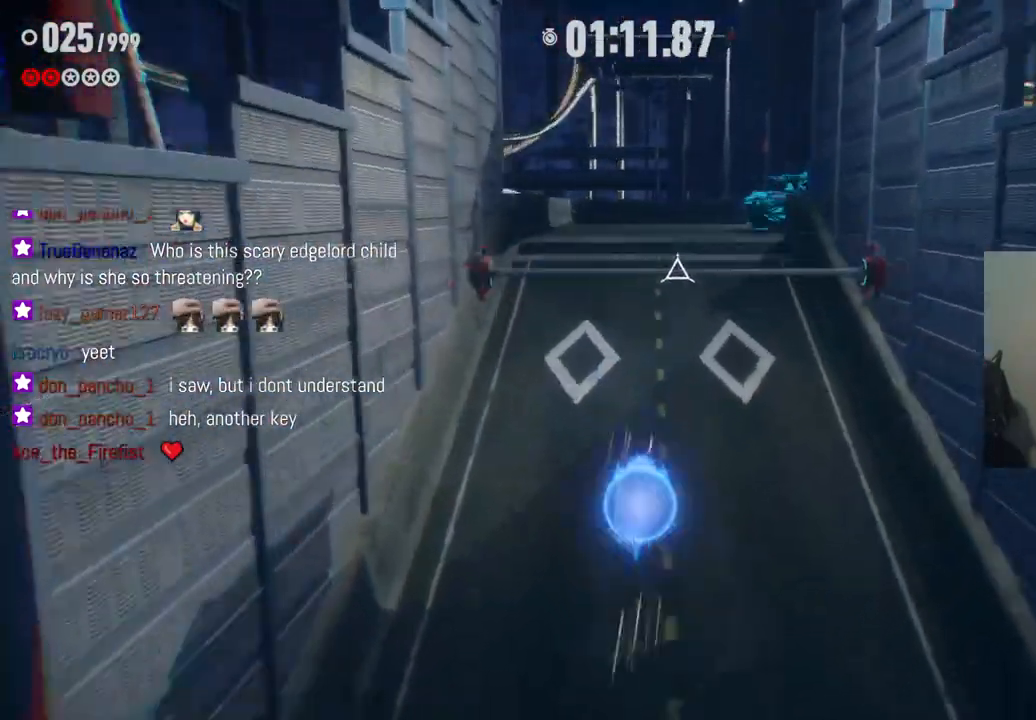
{"dt_ms": 500, "buttons": [], "left_stick": "up", "right_stick": "center", "events": []}
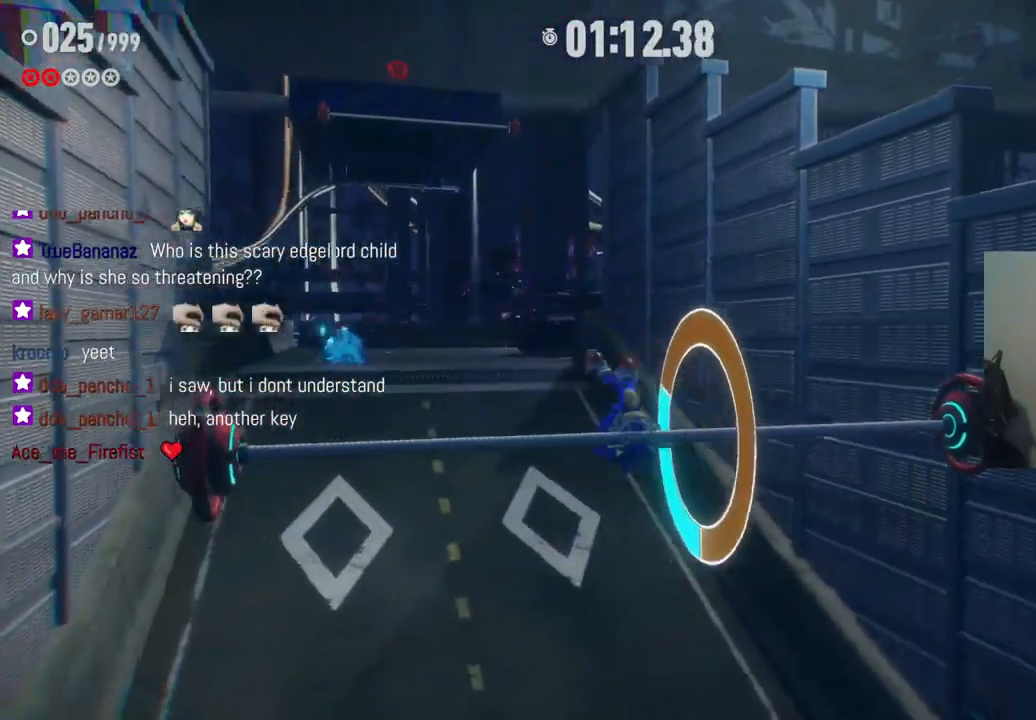
{"dt_ms": 500, "buttons": [], "left_stick": "up", "right_stick": "center", "events": []}
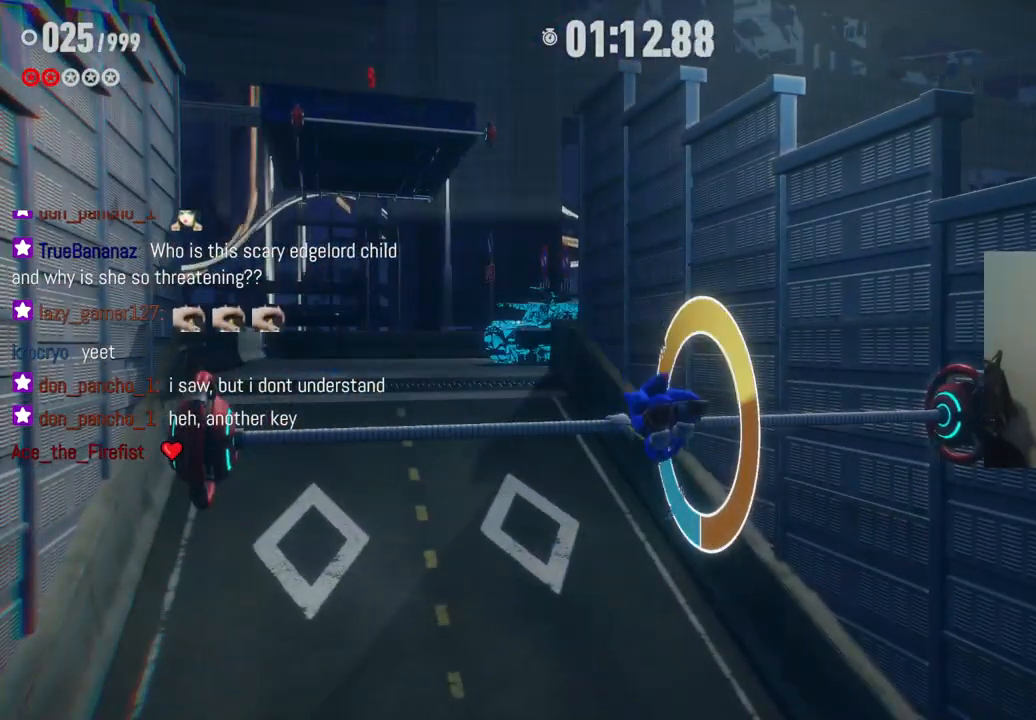
{"dt_ms": 500, "buttons": [], "left_stick": "up", "right_stick": "center", "events": []}
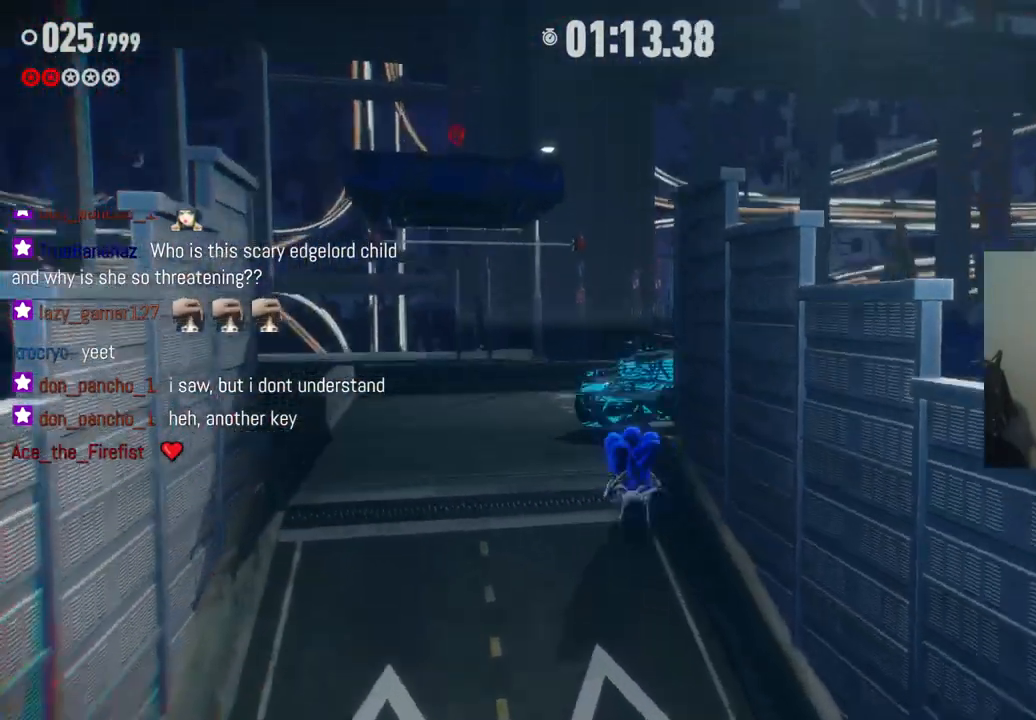
{"dt_ms": 500, "buttons": [], "left_stick": "up", "right_stick": "center", "events": []}
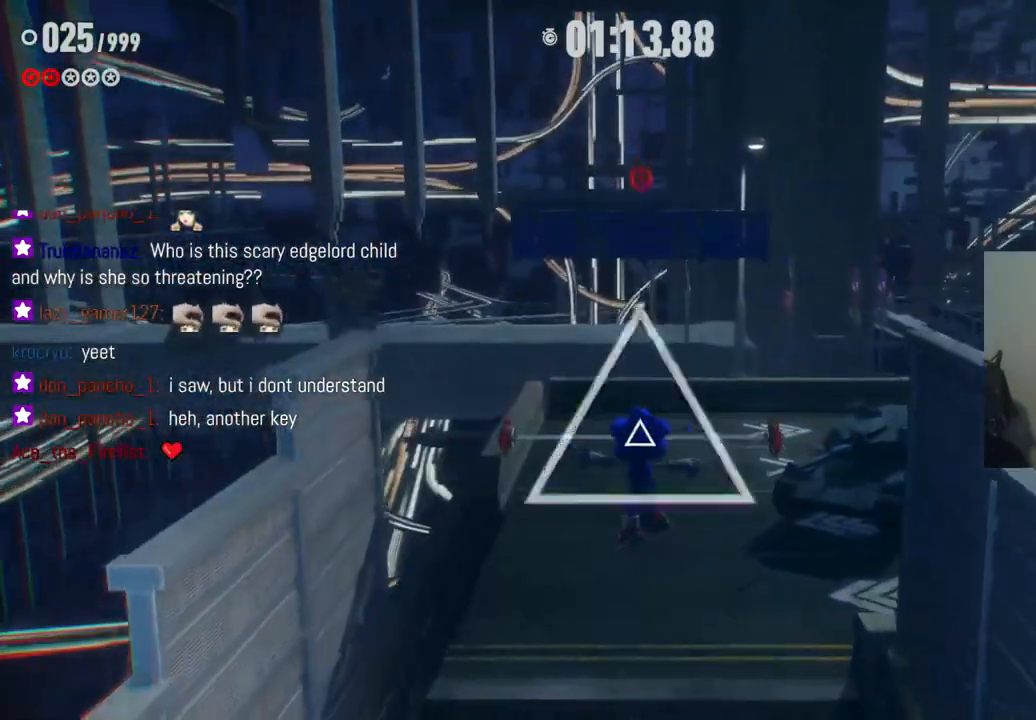
{"dt_ms": 500, "buttons": [], "left_stick": "up", "right_stick": "center", "events": []}
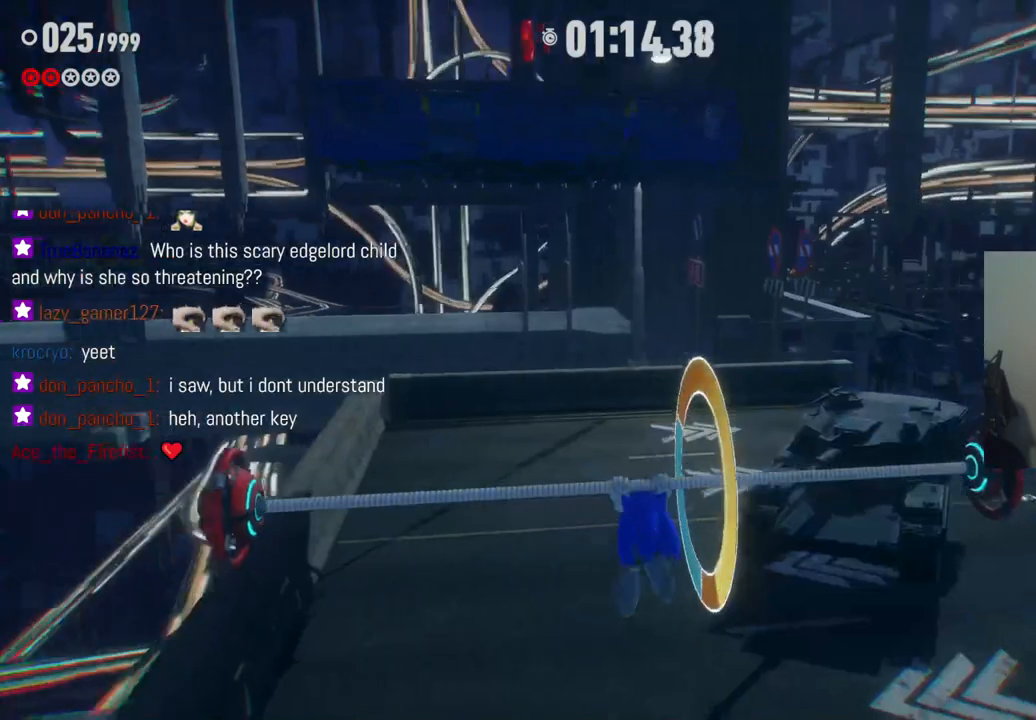
{"dt_ms": 500, "buttons": [], "left_stick": "up", "right_stick": "center", "events": []}
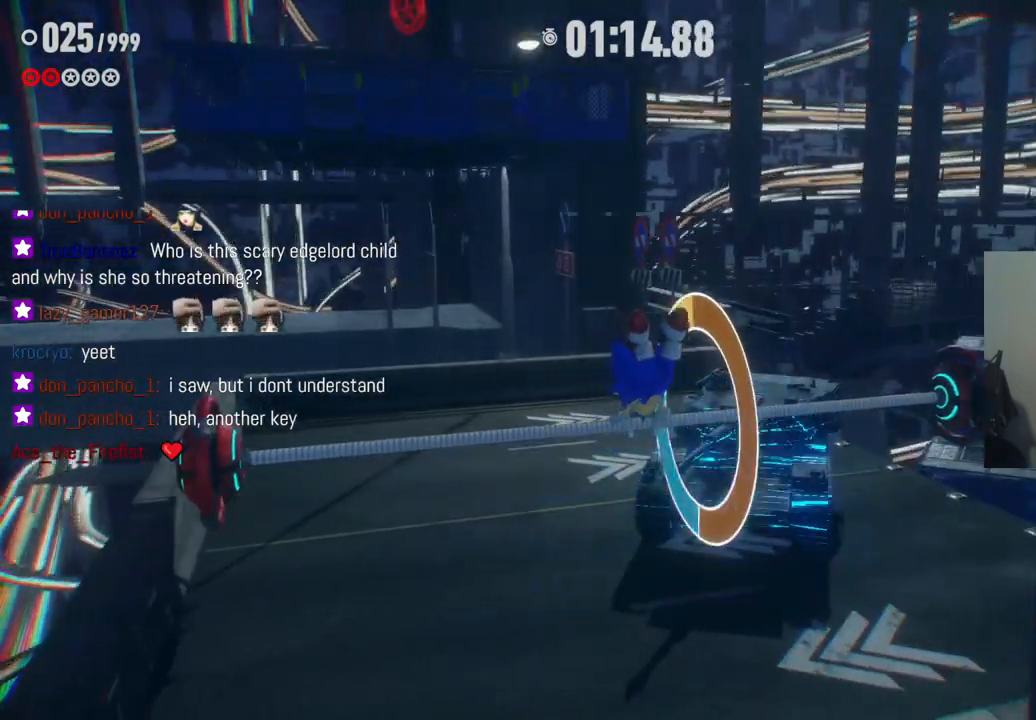
{"dt_ms": 500, "buttons": [], "left_stick": "up", "right_stick": "center", "events": []}
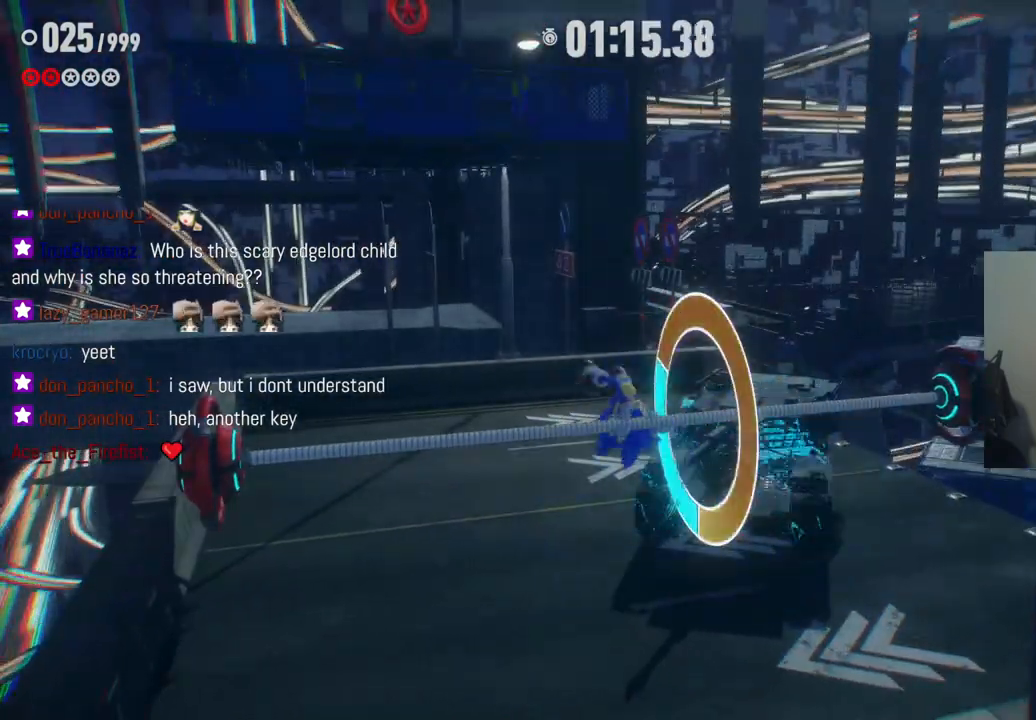
{"dt_ms": 500, "buttons": [], "left_stick": "up", "right_stick": "center", "events": []}
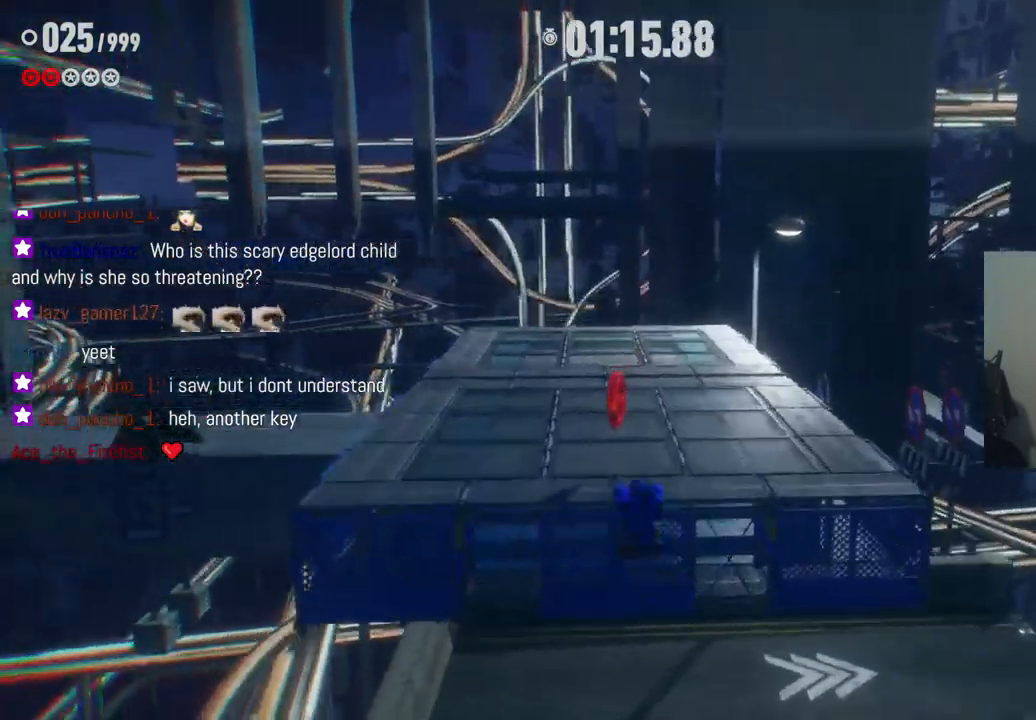
{"dt_ms": 500, "buttons": [], "left_stick": "center", "right_stick": "center", "events": [[383, "left_stick", "center"]]}
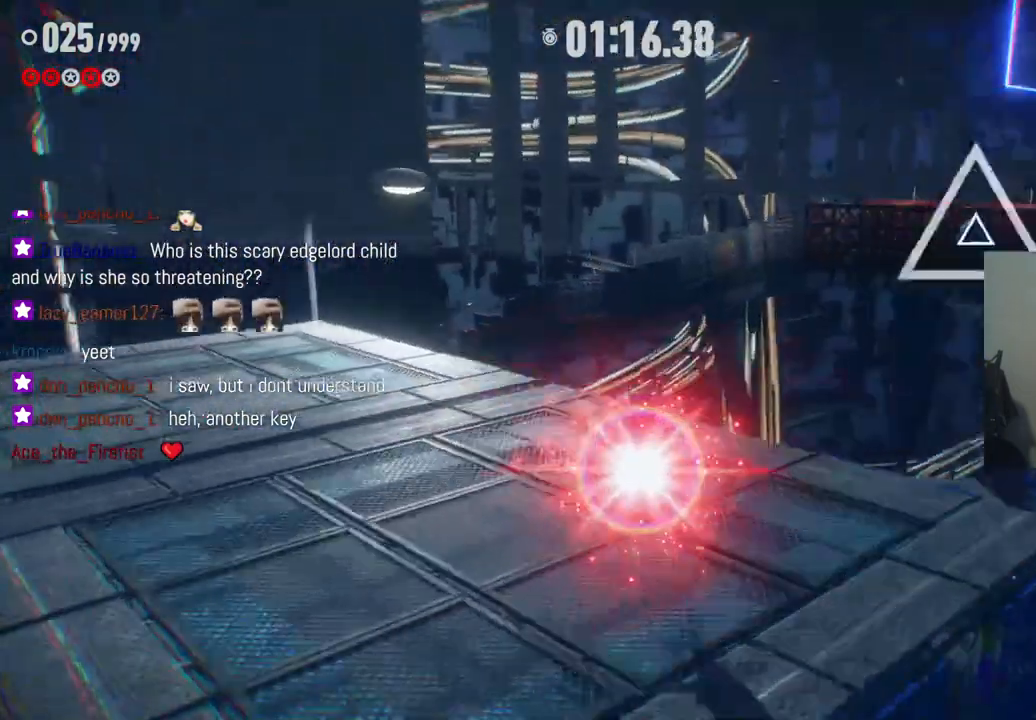
{"dt_ms": 1000, "buttons": [], "left_stick": "right", "right_stick": "right", "events": [[500, "left_stick", "left"], [583, "left_stick", "center"], [667, "right_stick", "right"], [817, "left_stick", "right"]]}
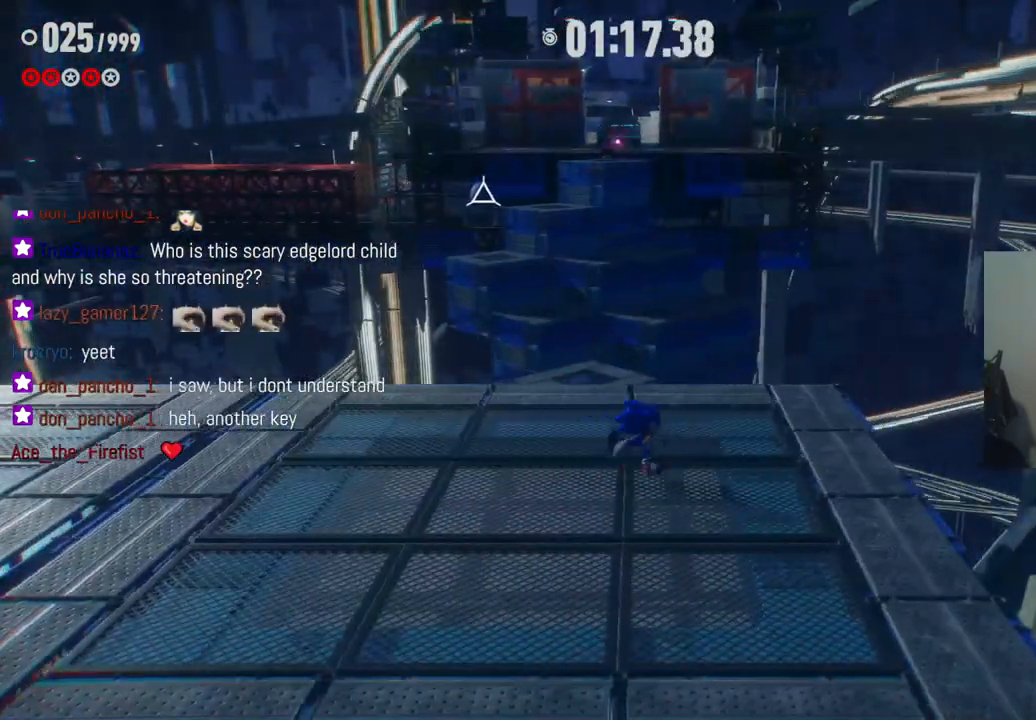
{"dt_ms": 500, "buttons": [], "left_stick": "left", "right_stick": "center", "events": [[50, "left_stick", "down-right"], [150, "right_stick", "center"], [300, "left_stick", "left"]]}
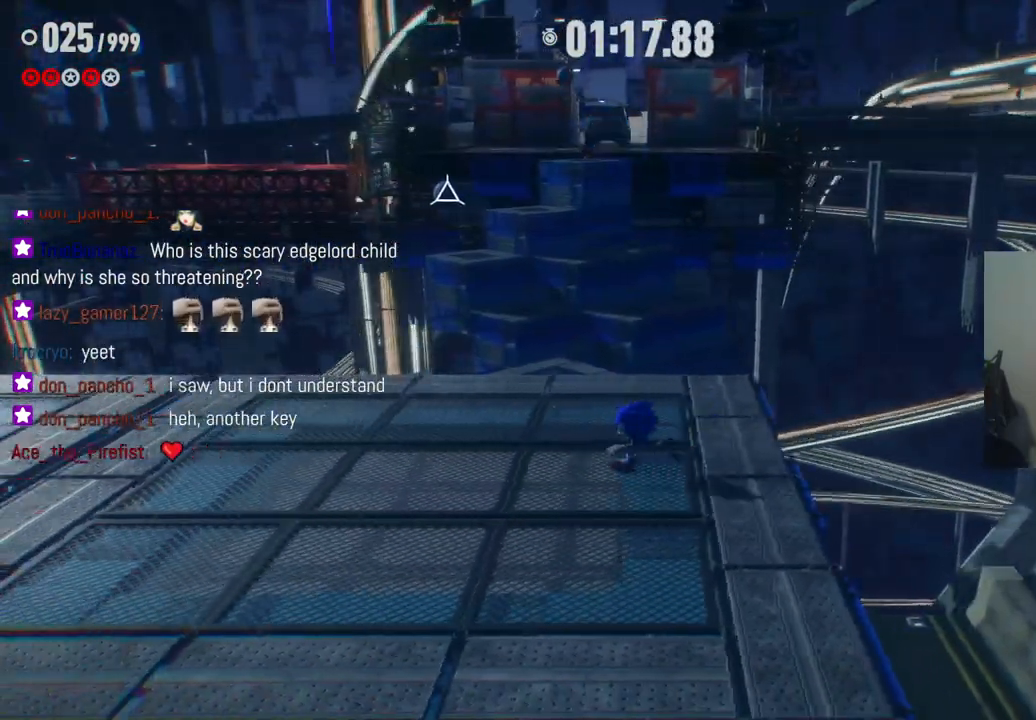
{"dt_ms": 500, "buttons": [], "left_stick": "up", "right_stick": "center", "events": [[233, "left_stick", "up-left"], [467, "left_stick", "up"]]}
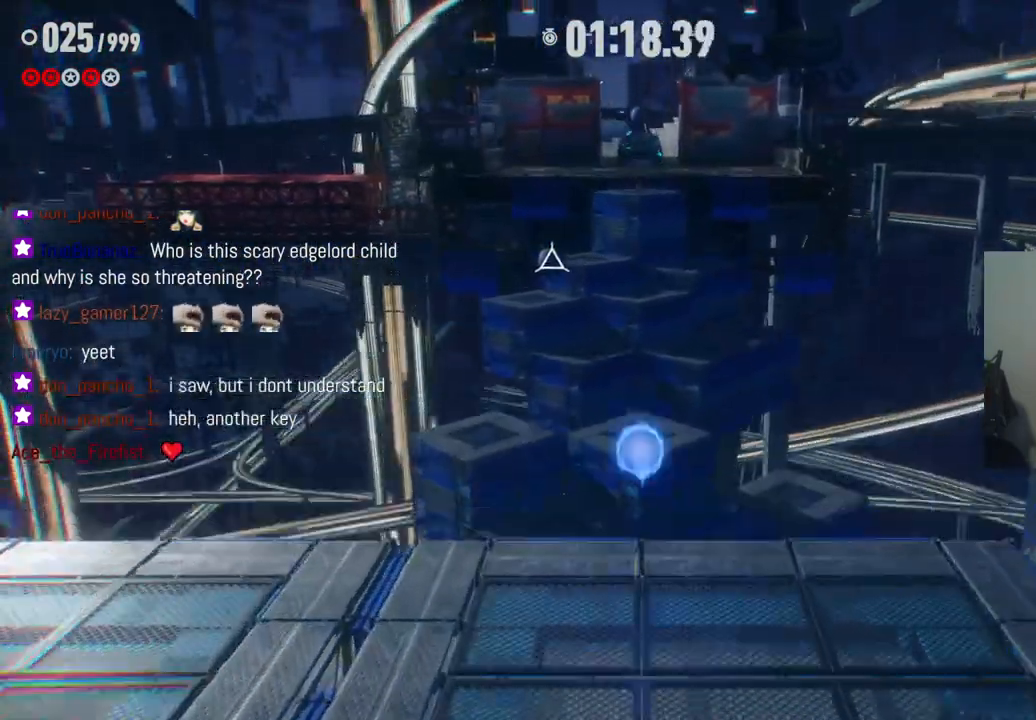
{"dt_ms": 500, "buttons": [], "left_stick": "up", "right_stick": "center", "events": []}
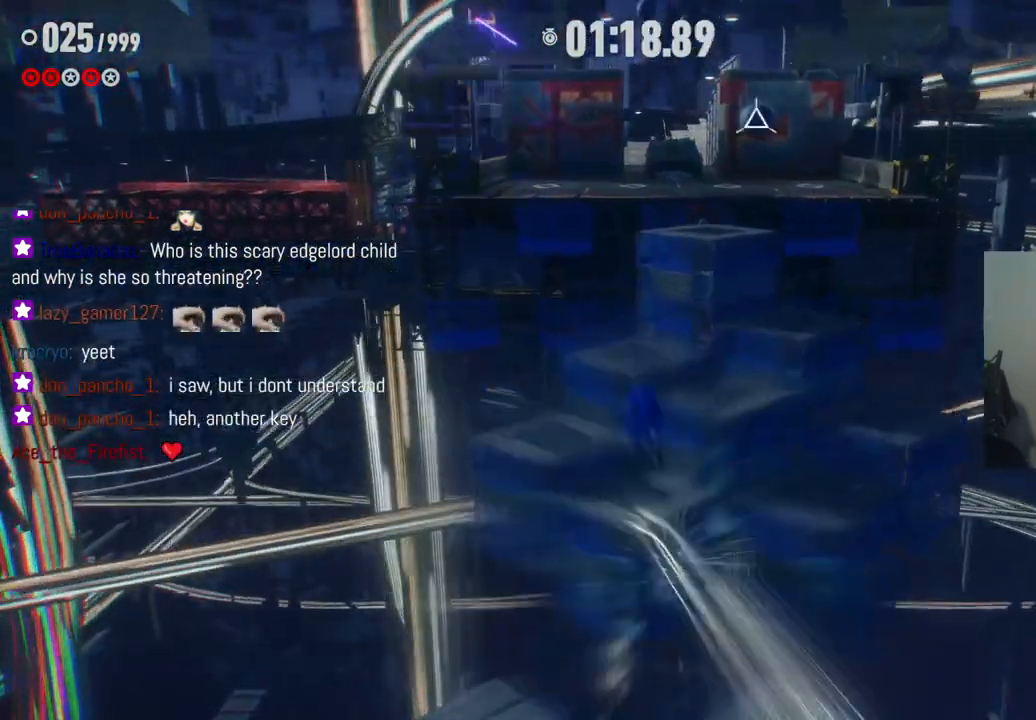
{"dt_ms": 500, "buttons": [], "left_stick": "up", "right_stick": "center", "events": []}
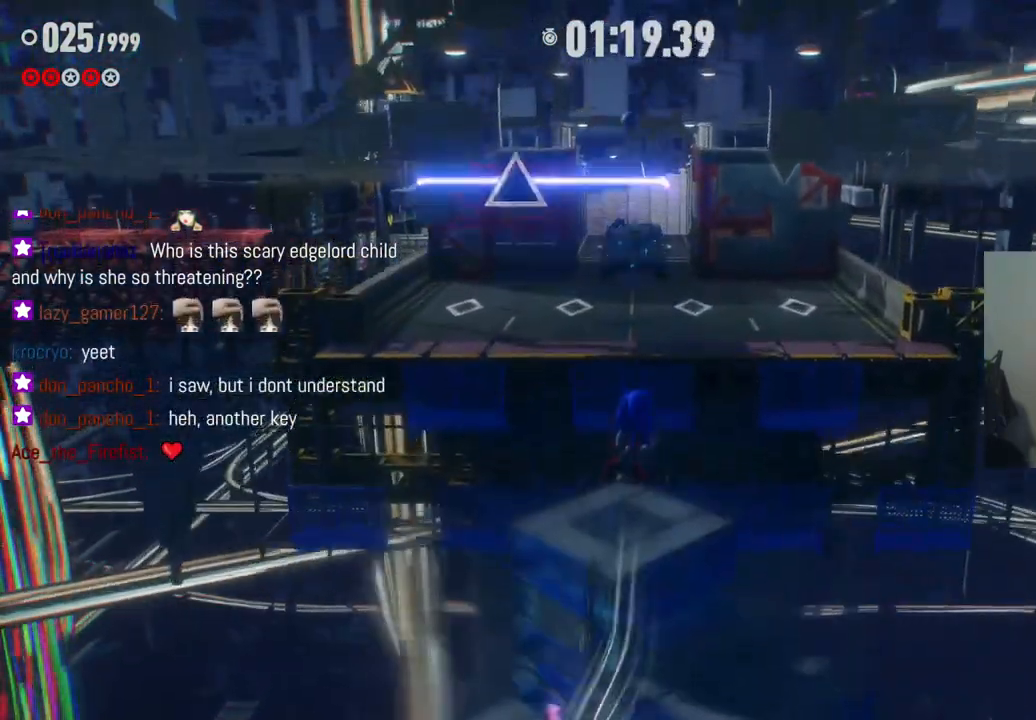
{"dt_ms": 500, "buttons": [], "left_stick": "up", "right_stick": "center", "events": []}